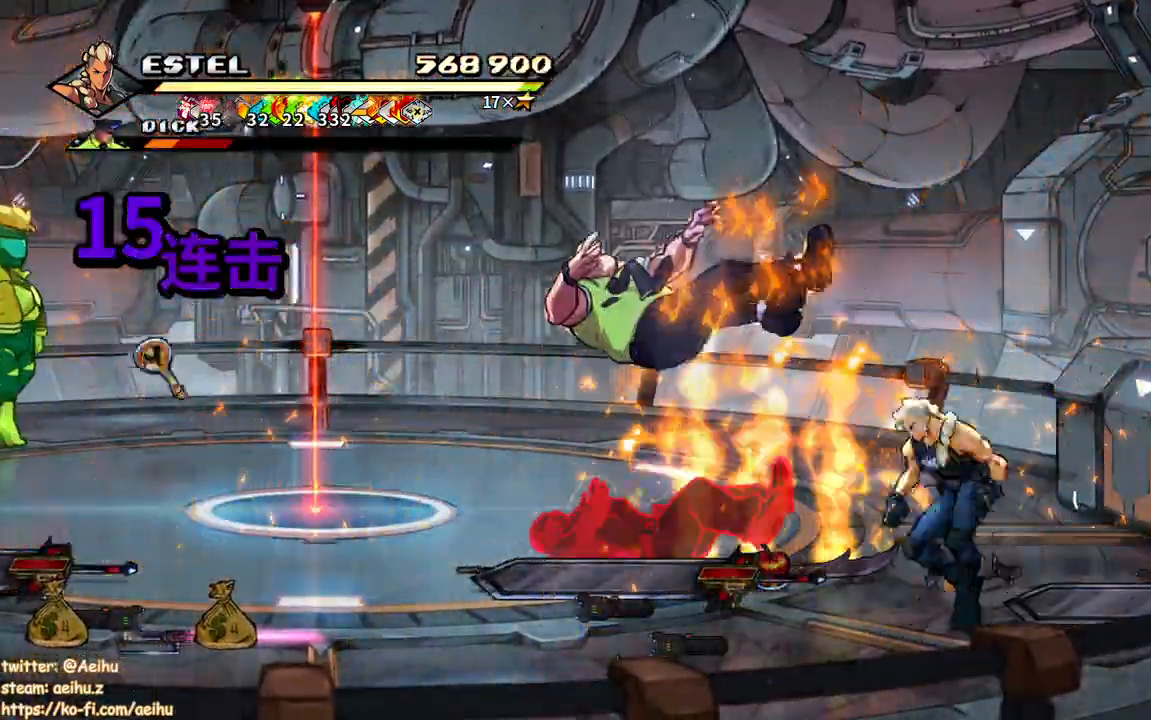
Gameplay with a controller (PlayStation layout); each line is a JSON object with the inputs held at the frame after it. "events" lists button and stick changes between this image and that frame as [ms after this image, input, new state], when the widget could be followed in between. Not read: left_stick right_stick.
{"buttons": ["DPAD_UP"], "events": [[167, "DPAD_LEFT", "down"], [250, "DPAD_UP", "down"], [317, "DPAD_LEFT", "up"]]}
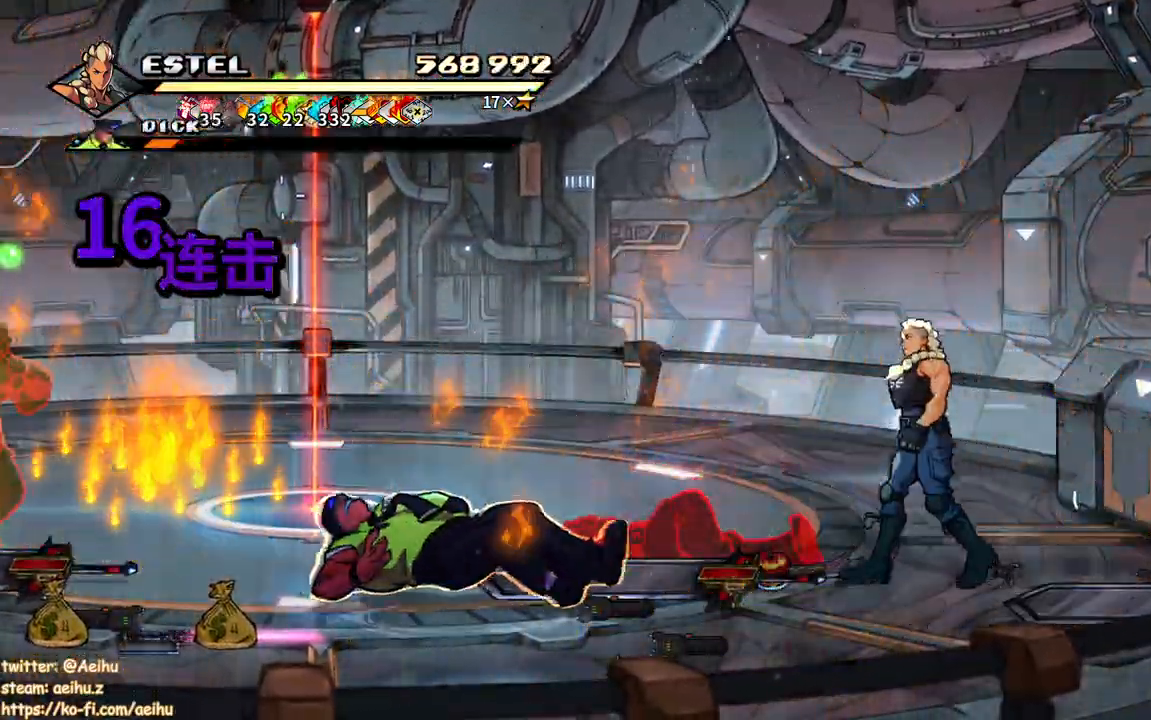
{"buttons": ["DPAD_LEFT"], "events": [[67, "DPAD_UP", "up"], [333, "DPAD_LEFT", "down"]]}
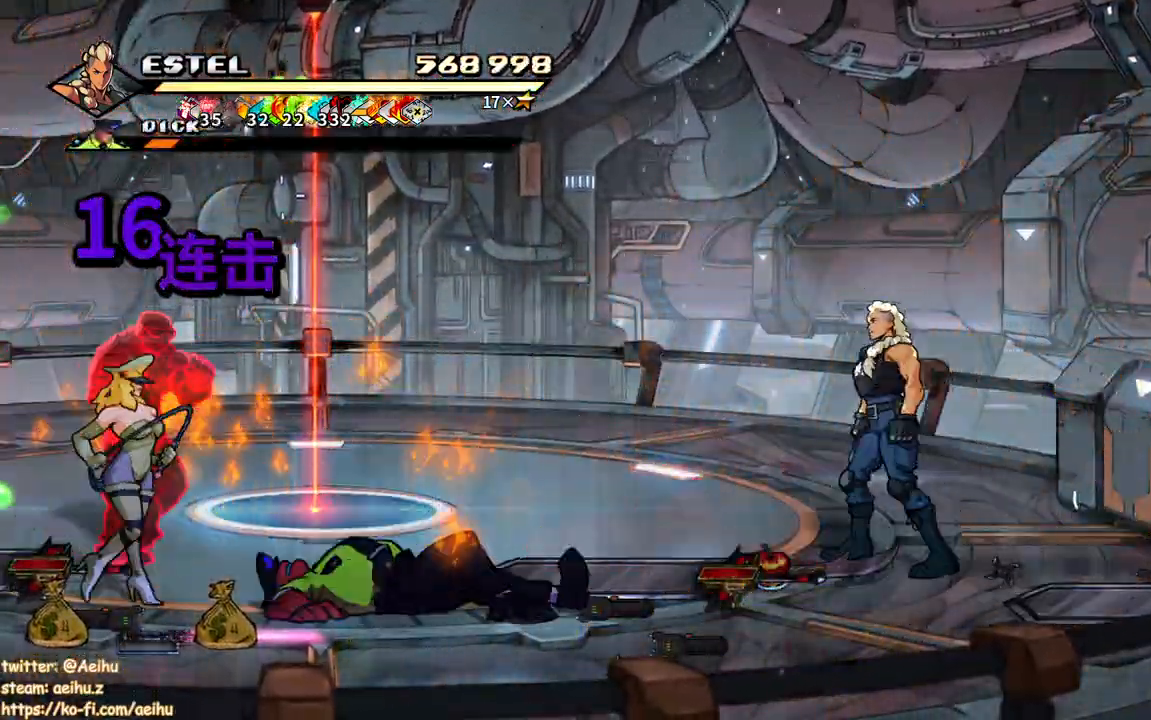
{"buttons": ["SQUARE", "DPAD_LEFT"], "events": [[50, "SQUARE", "down"]]}
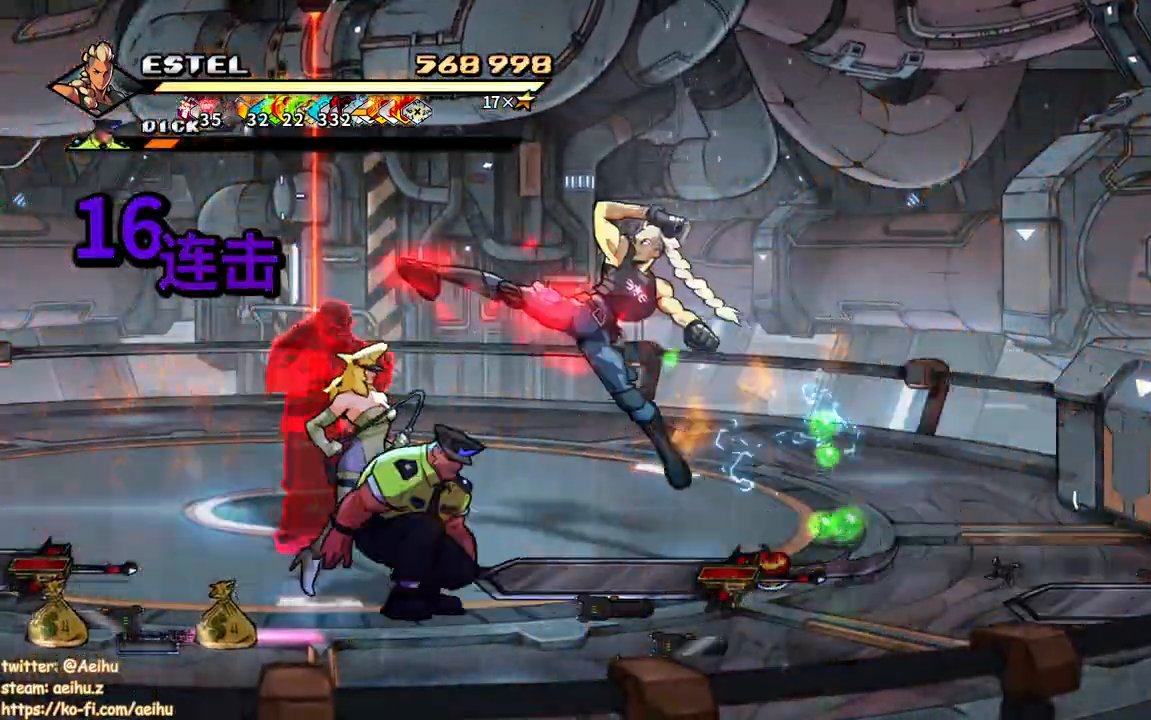
{"buttons": ["SQUARE", "DPAD_LEFT"], "events": []}
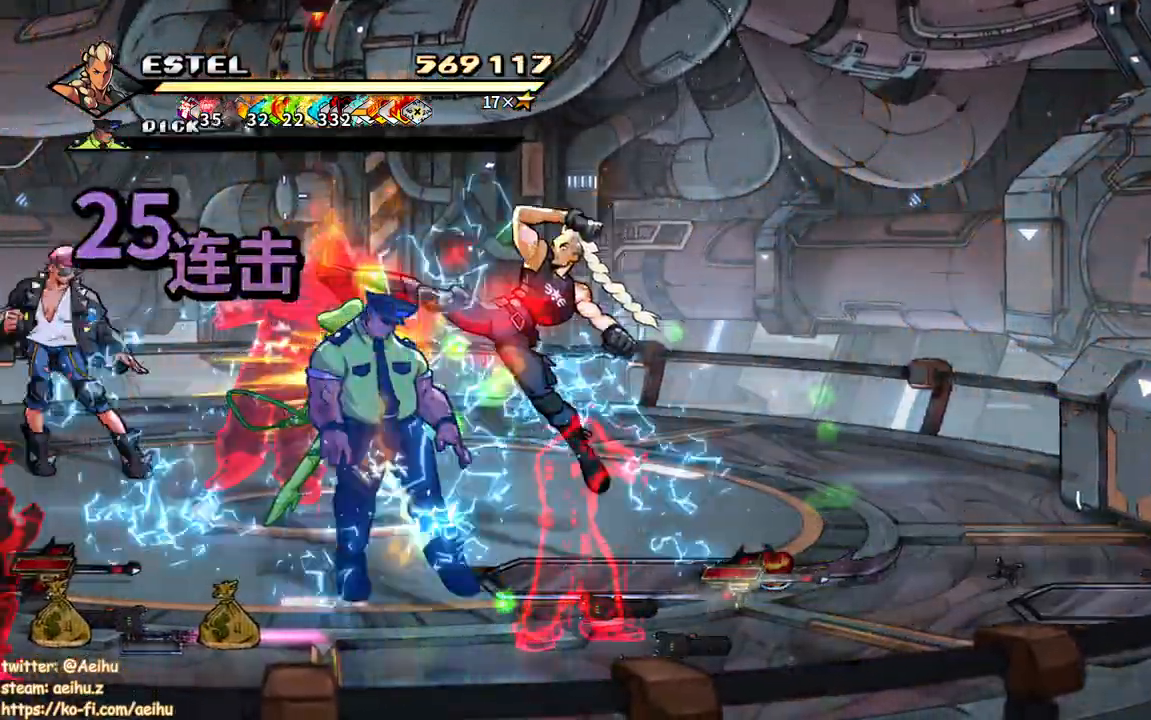
{"buttons": ["SQUARE"], "events": [[233, "SQUARE", "up"], [283, "SQUARE", "down"], [383, "SQUARE", "up"], [433, "DPAD_LEFT", "up"], [433, "SQUARE", "down"]]}
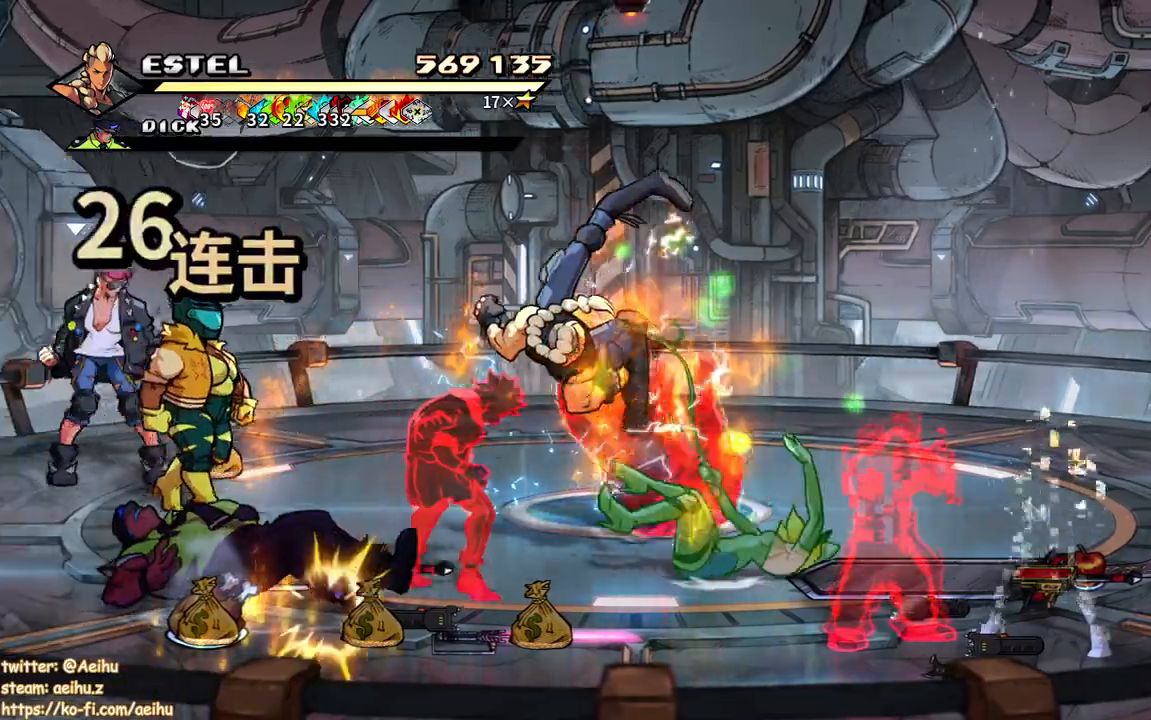
{"buttons": ["DPAD_LEFT"], "events": [[17, "DPAD_LEFT", "down"], [117, "DPAD_LEFT", "up"], [150, "DPAD_LEFT", "down"], [183, "SQUARE", "up"], [233, "DPAD_LEFT", "up"], [233, "SQUARE", "down"], [300, "DPAD_LEFT", "down"], [333, "SQUARE", "up"], [383, "DPAD_LEFT", "up"], [383, "SQUARE", "down"], [433, "DPAD_LEFT", "down"], [483, "SQUARE", "up"]]}
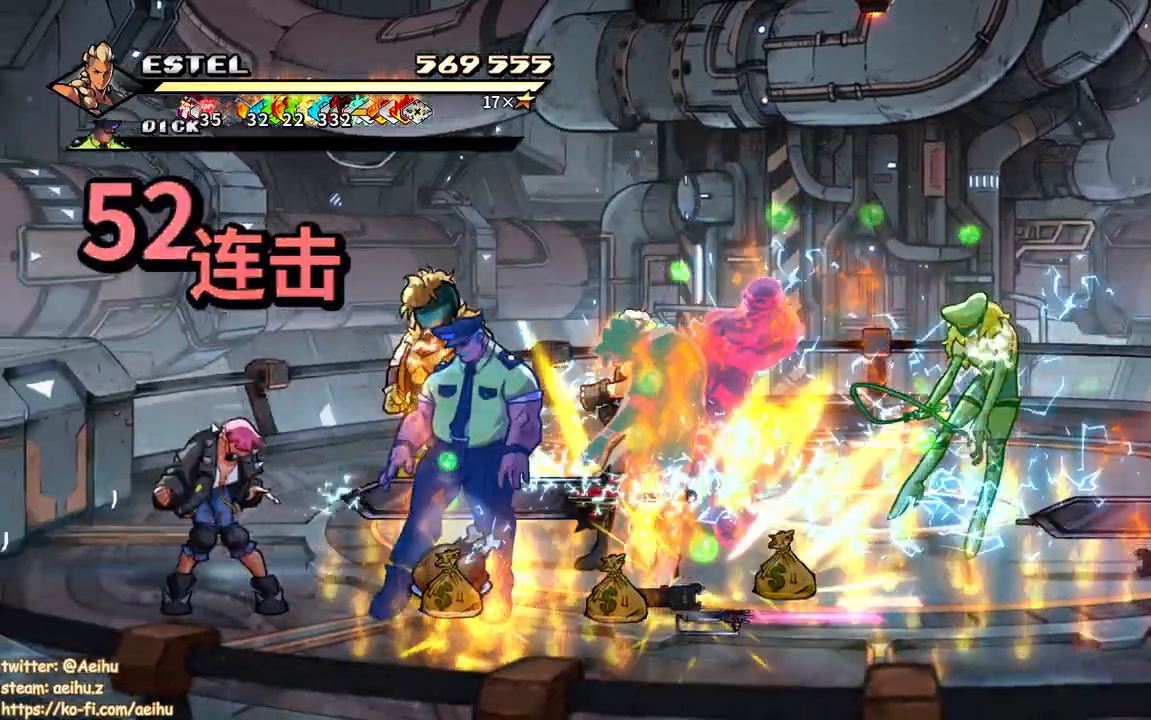
{"buttons": ["SQUARE", "DPAD_LEFT"], "events": [[17, "DPAD_LEFT", "up"], [33, "SQUARE", "down"], [67, "DPAD_LEFT", "down"], [117, "SQUARE", "up"], [183, "SQUARE", "down"], [283, "SQUARE", "up"], [300, "SQUARE", "down"]]}
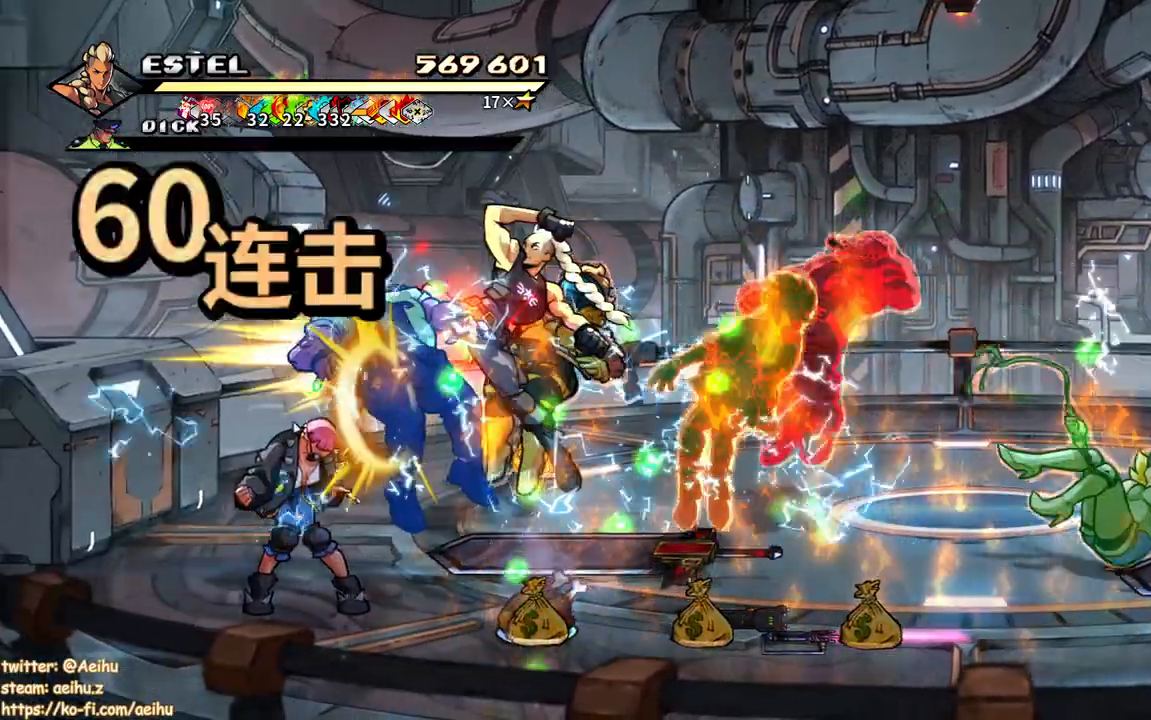
{"buttons": ["DPAD_DOWN"], "events": [[333, "DPAD_LEFT", "up"], [367, "DPAD_DOWN", "down"], [450, "SQUARE", "up"]]}
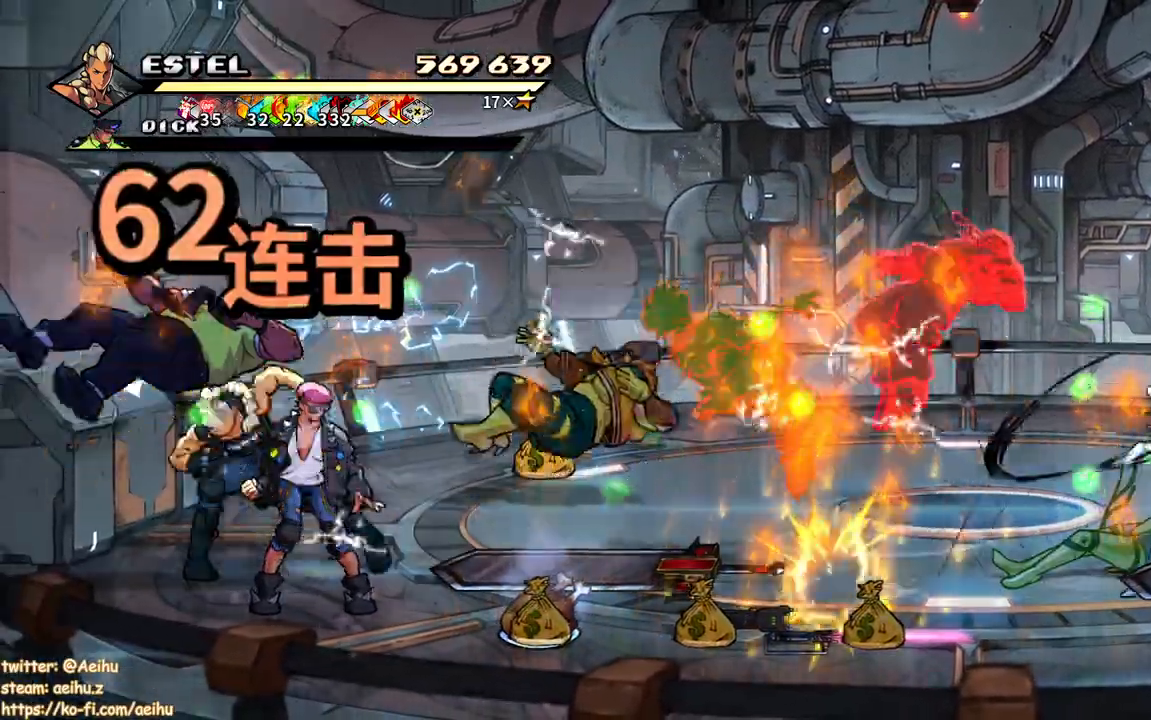
{"buttons": ["DPAD_DOWN", "DPAD_RIGHT"], "events": [[300, "DPAD_RIGHT", "down"]]}
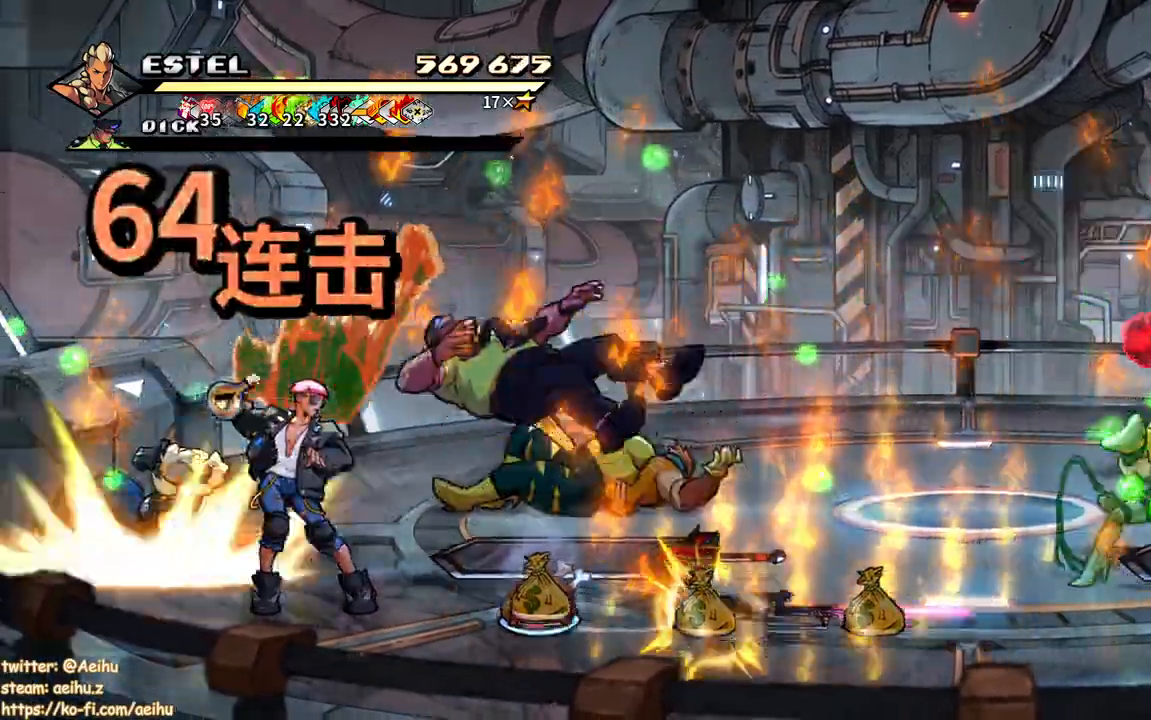
{"buttons": ["DPAD_RIGHT"], "events": [[367, "DPAD_DOWN", "up"]]}
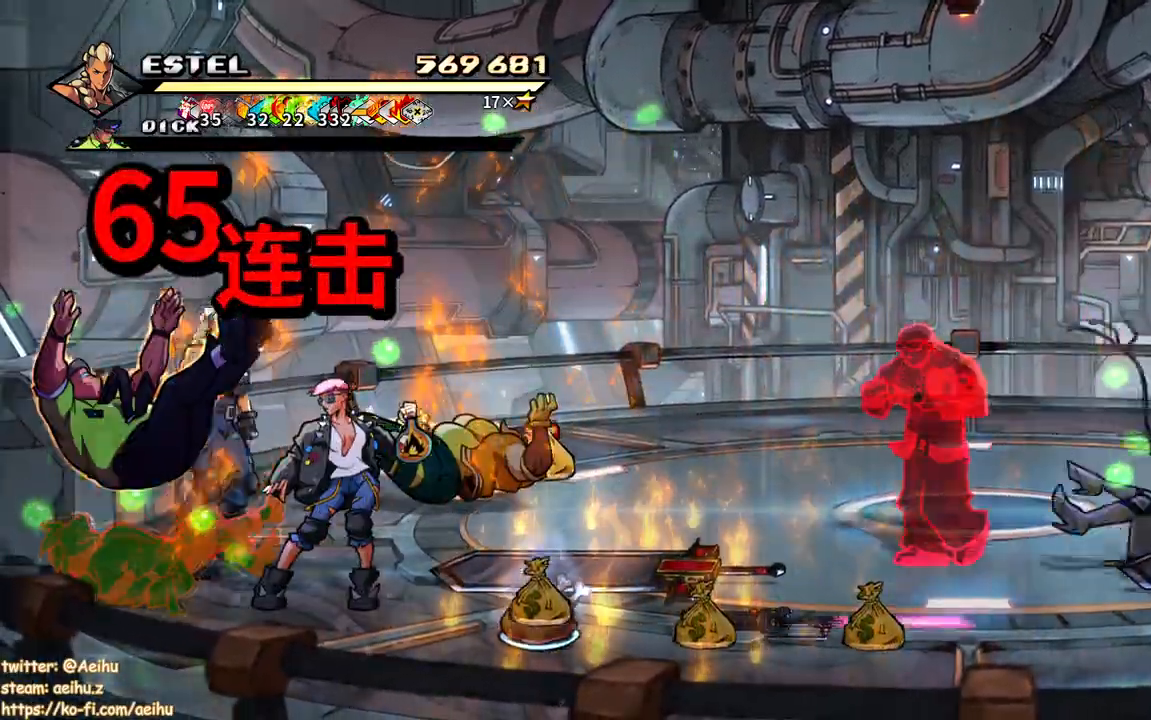
{"buttons": ["SQUARE", "DPAD_RIGHT"], "events": [[50, "SQUARE", "down"], [150, "SQUARE", "up"], [217, "DPAD_RIGHT", "up"], [217, "SQUARE", "down"], [283, "SQUARE", "up"], [367, "DPAD_RIGHT", "down"], [400, "DPAD_DOWN", "down"], [450, "SQUARE", "down"], [467, "DPAD_DOWN", "up"]]}
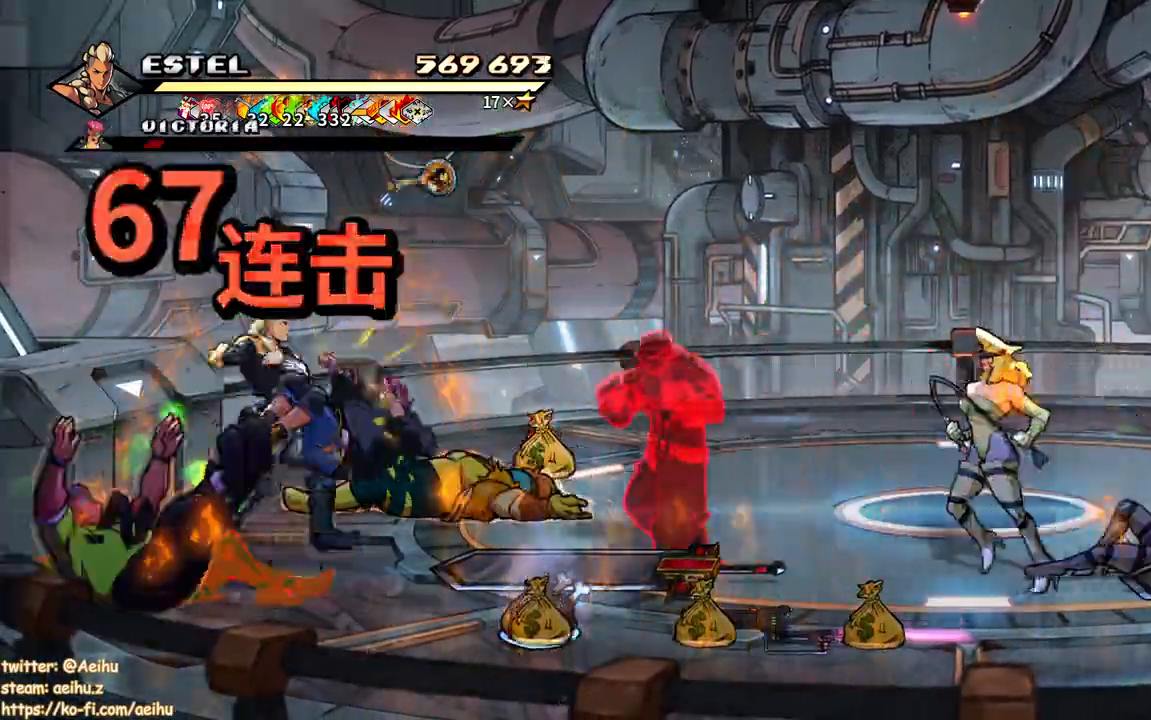
{"buttons": ["TRIANGLE", "DPAD_RIGHT"], "events": [[17, "SQUARE", "up"], [33, "DPAD_RIGHT", "up"], [167, "DPAD_RIGHT", "down"], [300, "TRIANGLE", "down"]]}
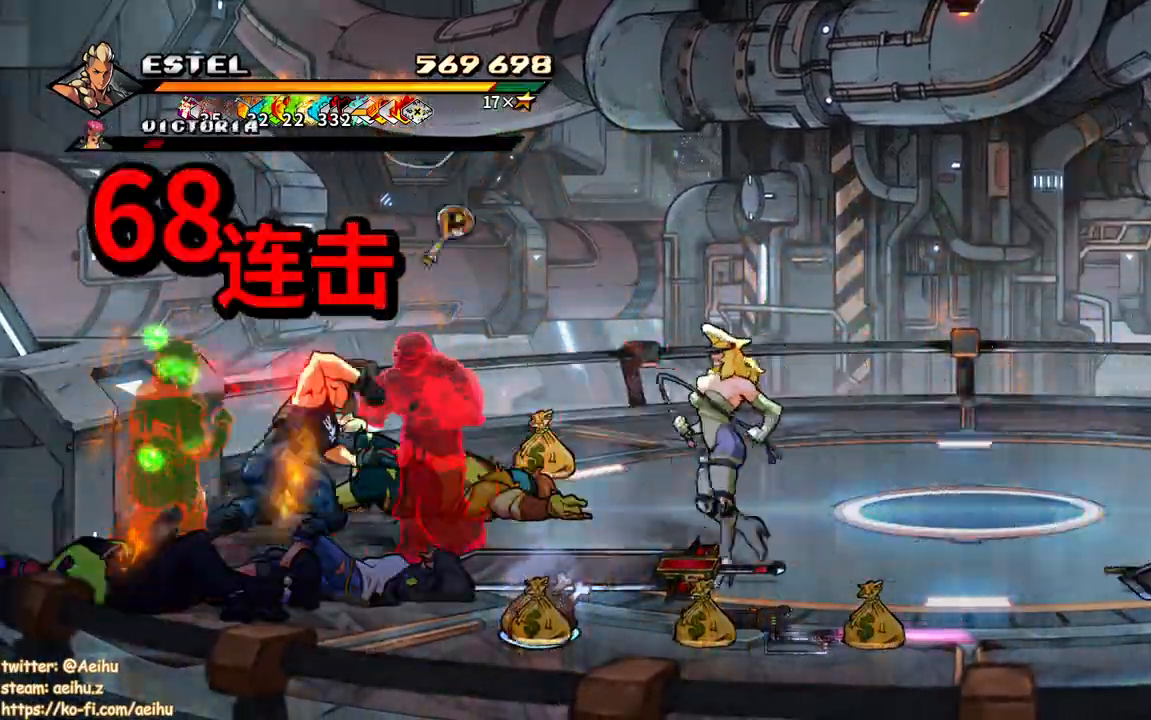
{"buttons": ["SQUARE", "DPAD_RIGHT"], "events": [[117, "TRIANGLE", "up"], [150, "DPAD_RIGHT", "up"], [233, "DPAD_RIGHT", "down"], [300, "SQUARE", "down"], [317, "DPAD_RIGHT", "up"], [383, "DPAD_RIGHT", "down"], [433, "DPAD_RIGHT", "up"], [500, "DPAD_RIGHT", "down"]]}
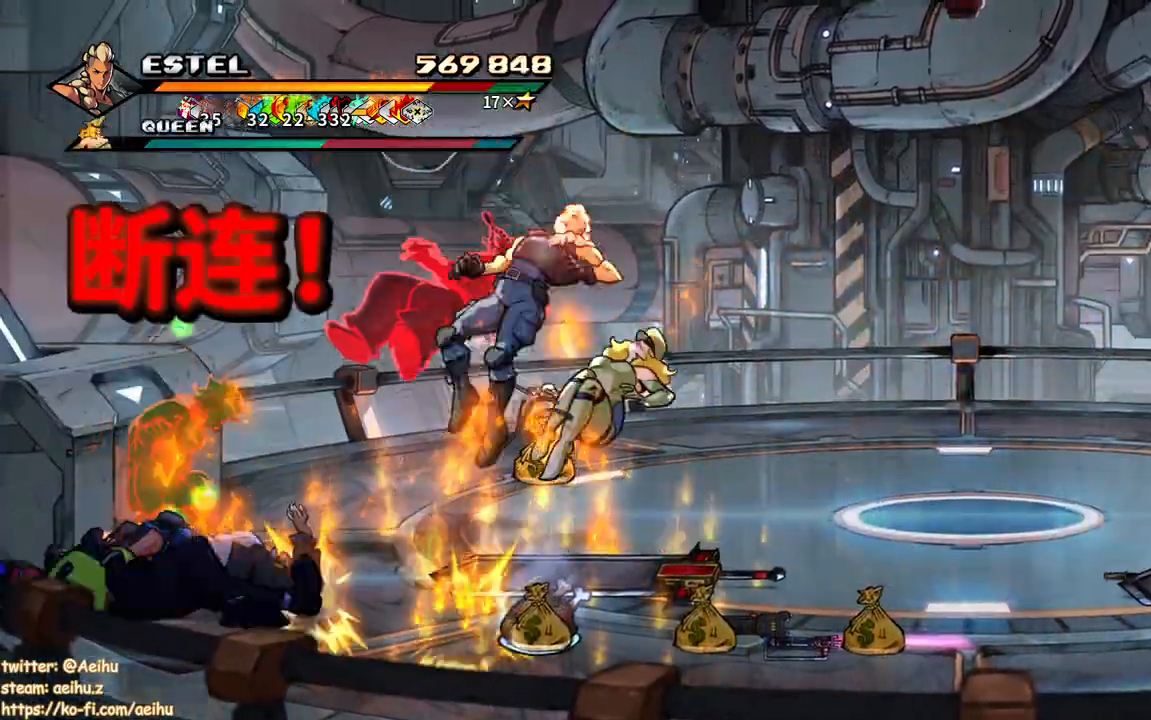
{"buttons": ["DPAD_RIGHT"], "events": [[33, "SQUARE", "up"], [83, "DPAD_RIGHT", "up"], [117, "SQUARE", "down"], [133, "DPAD_RIGHT", "down"], [183, "SQUARE", "up"], [250, "SQUARE", "down"], [333, "SQUARE", "up"]]}
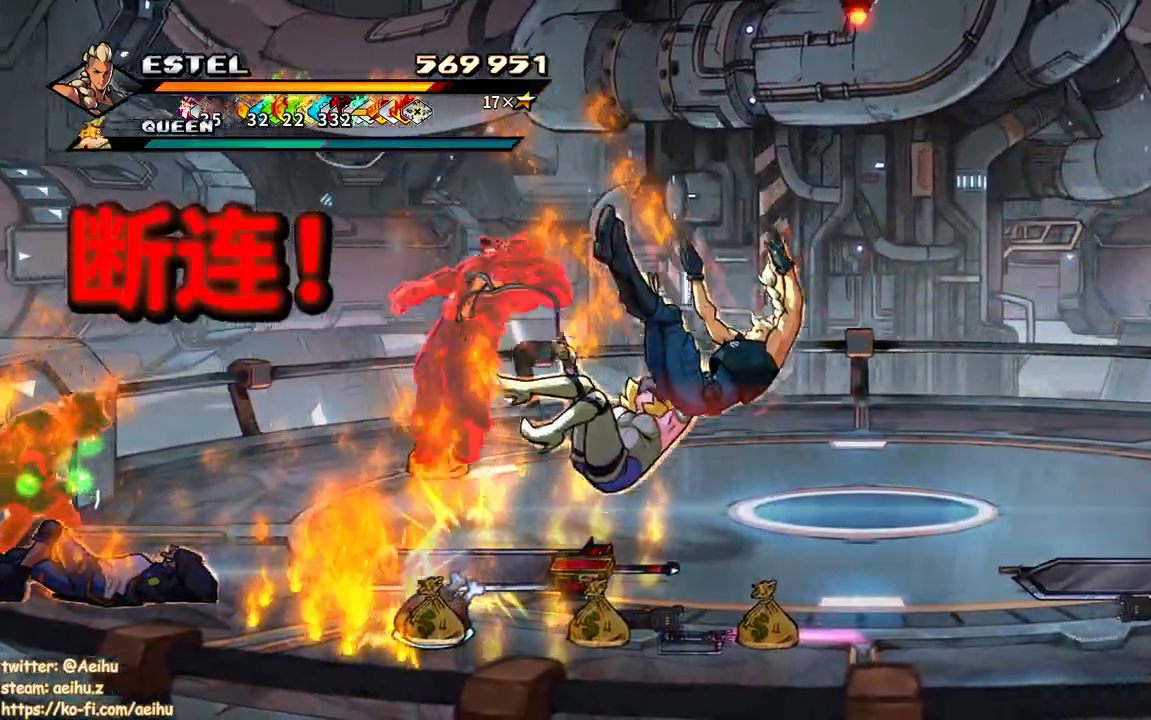
{"buttons": [], "events": [[83, "CROSS", "down"], [100, "SQUARE", "down"], [200, "SQUARE", "up"], [400, "CROSS", "up"], [400, "DPAD_RIGHT", "up"]]}
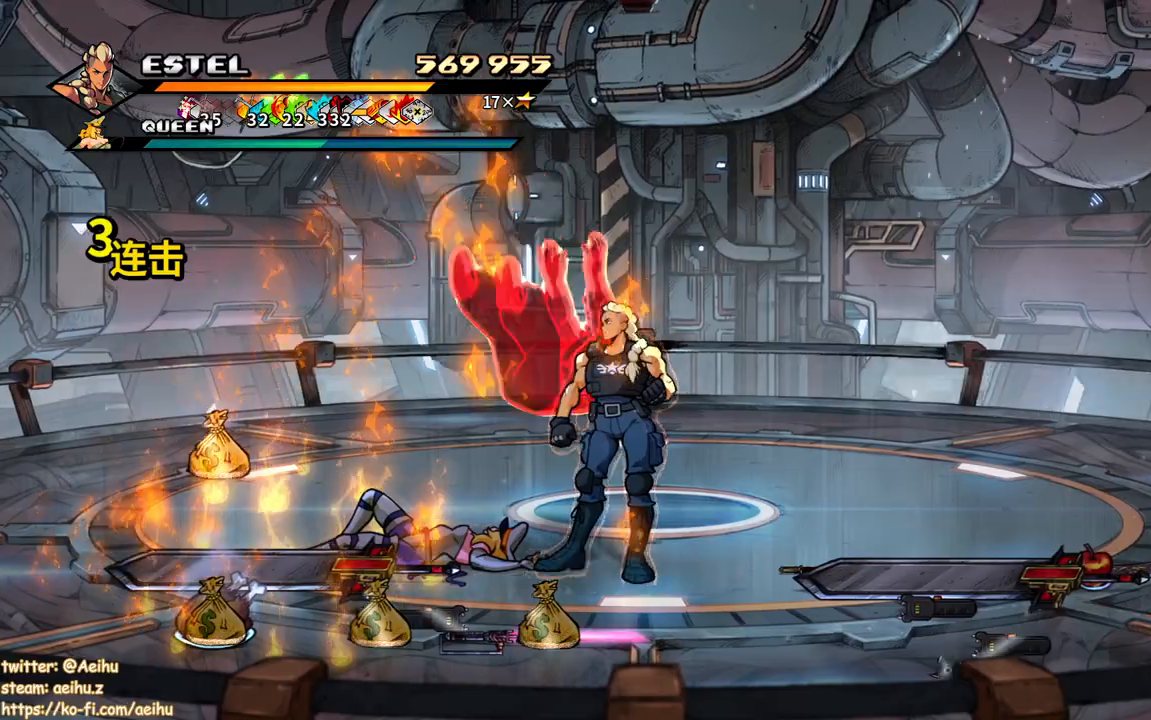
{"buttons": ["DPAD_LEFT"], "events": [[33, "DPAD_LEFT", "down"], [50, "SQUARE", "down"], [117, "DPAD_LEFT", "up"], [150, "SQUARE", "up"], [183, "SQUARE", "down"], [283, "SQUARE", "up"], [467, "DPAD_LEFT", "down"]]}
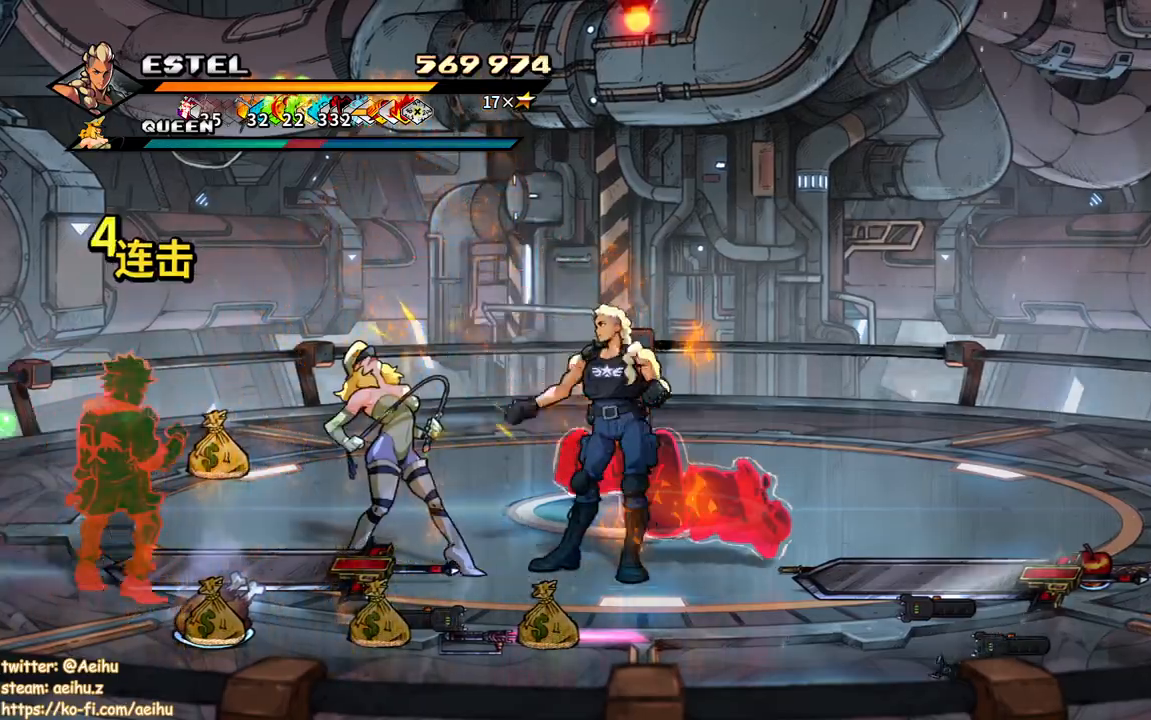
{"buttons": ["SQUARE"], "events": [[33, "DPAD_LEFT", "up"], [67, "DPAD_LEFT", "down"], [133, "SQUARE", "down"], [217, "SQUARE", "up"], [250, "SQUARE", "down"], [317, "DPAD_UP", "down"], [333, "DPAD_UP", "up"], [483, "DPAD_LEFT", "up"]]}
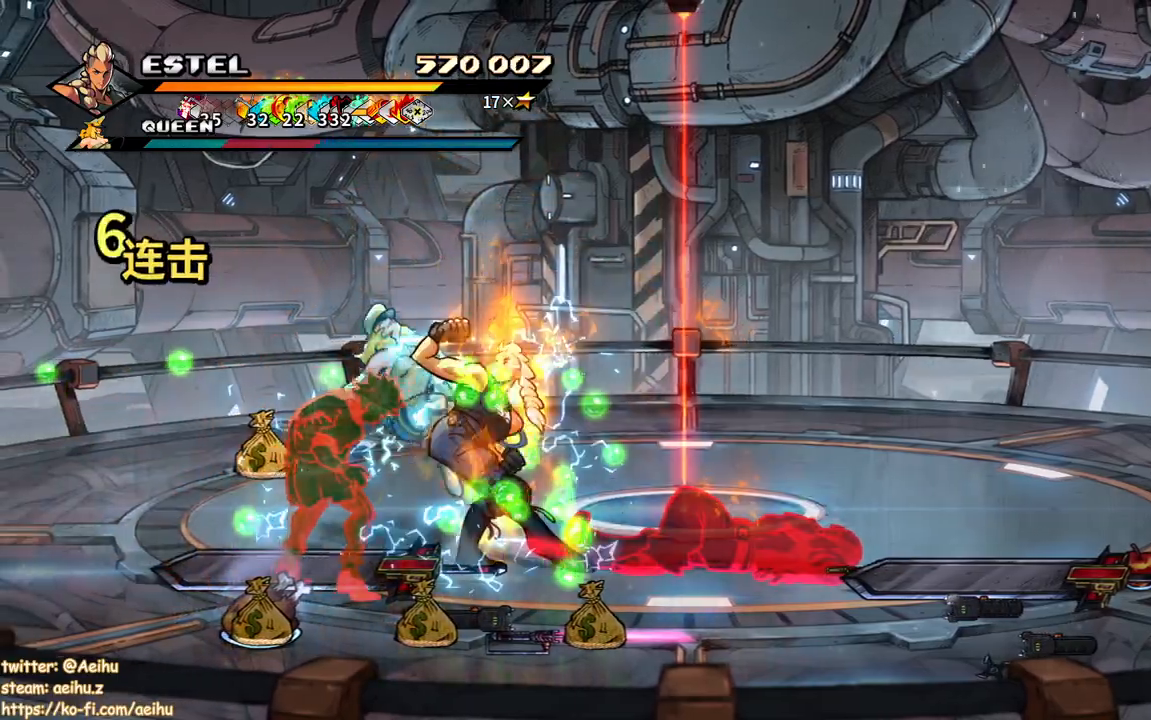
{"buttons": ["SQUARE"], "events": []}
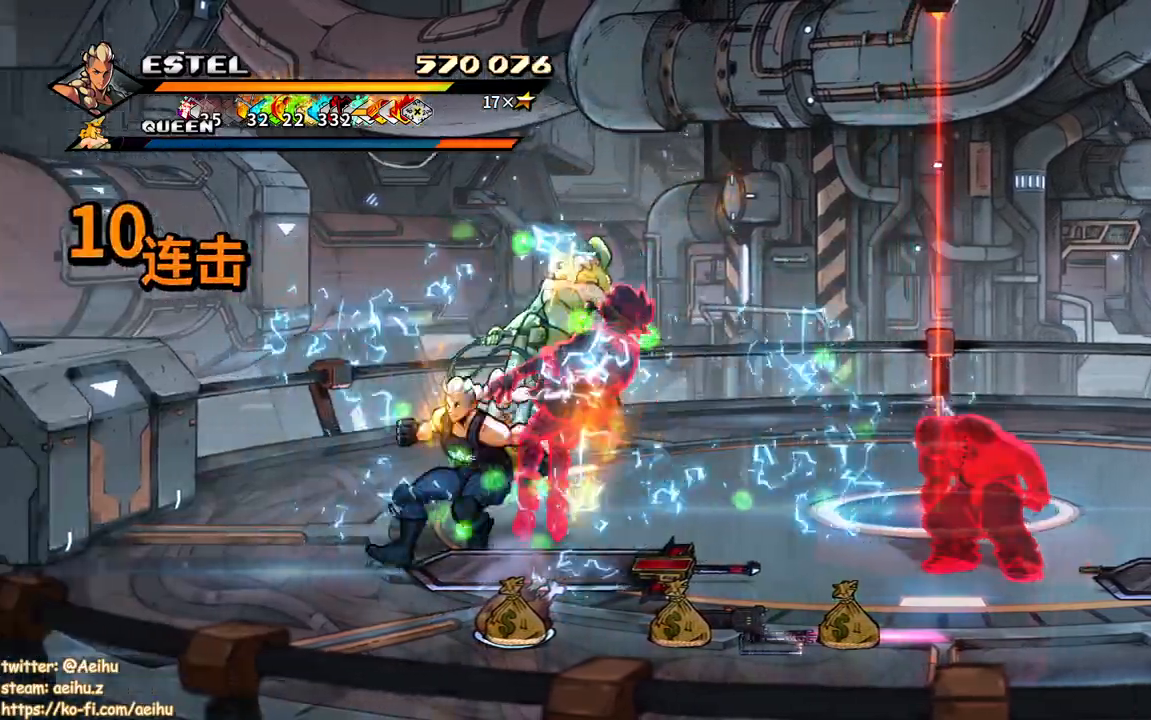
{"buttons": ["SQUARE"], "events": [[83, "DPAD_RIGHT", "down"], [117, "SQUARE", "up"], [183, "SQUARE", "down"], [283, "SQUARE", "up"], [333, "SQUARE", "down"], [417, "SQUARE", "up"], [483, "DPAD_RIGHT", "up"], [483, "SQUARE", "down"]]}
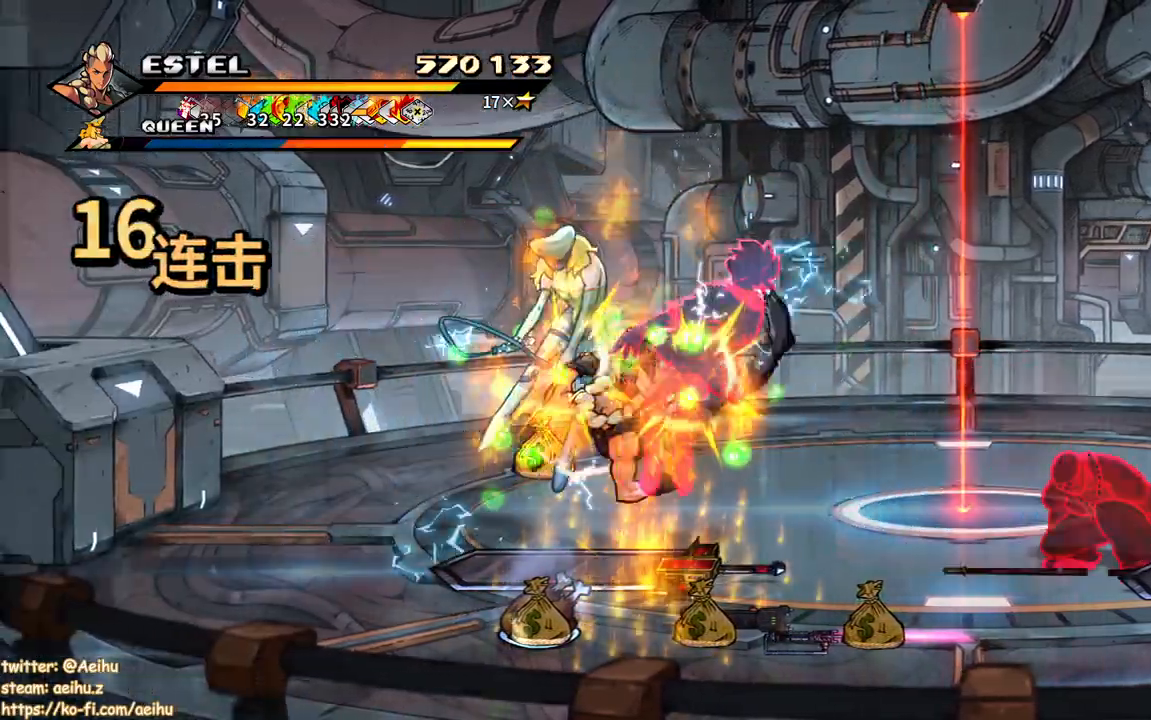
{"buttons": ["SQUARE", "DPAD_RIGHT"], "events": [[50, "DPAD_RIGHT", "down"], [83, "SQUARE", "up"], [117, "DPAD_RIGHT", "up"], [150, "SQUARE", "down"], [167, "DPAD_RIGHT", "down"], [233, "DPAD_RIGHT", "up"], [233, "SQUARE", "up"], [283, "DPAD_RIGHT", "down"], [283, "SQUARE", "down"], [383, "SQUARE", "up"], [433, "SQUARE", "down"]]}
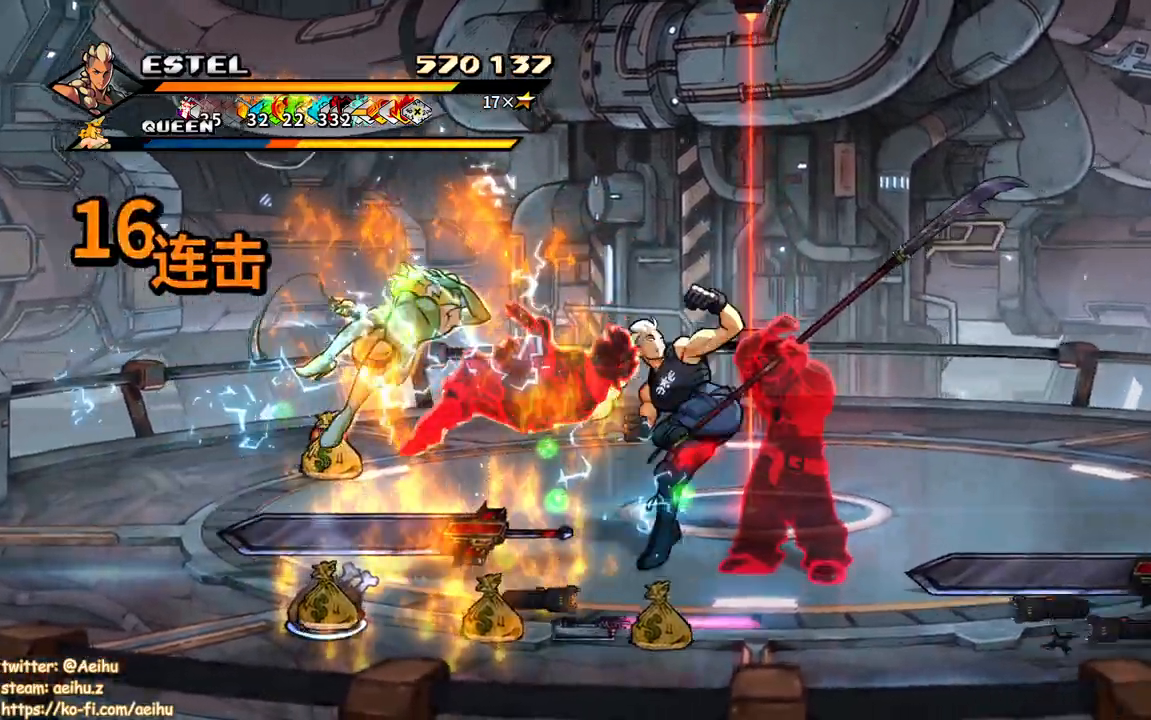
{"buttons": ["SQUARE", "DPAD_RIGHT"], "events": []}
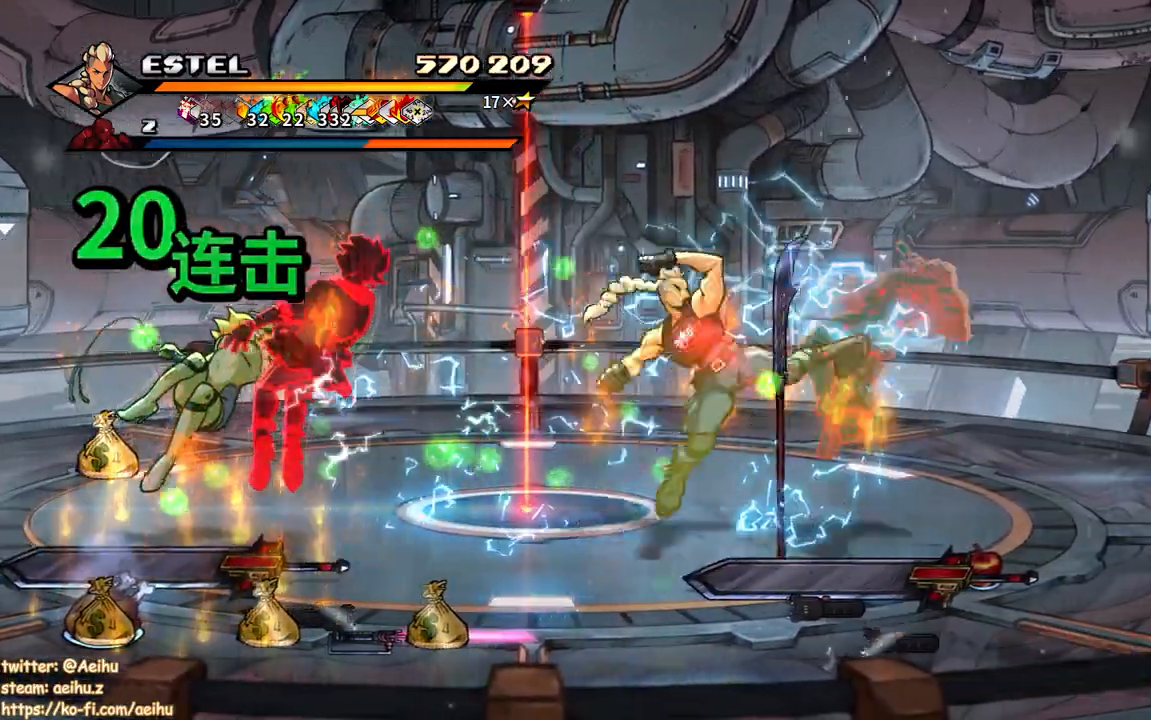
{"buttons": ["SQUARE", "DPAD_RIGHT"], "events": [[67, "DPAD_RIGHT", "up"], [350, "DPAD_RIGHT", "down"], [433, "SQUARE", "up"], [483, "SQUARE", "down"]]}
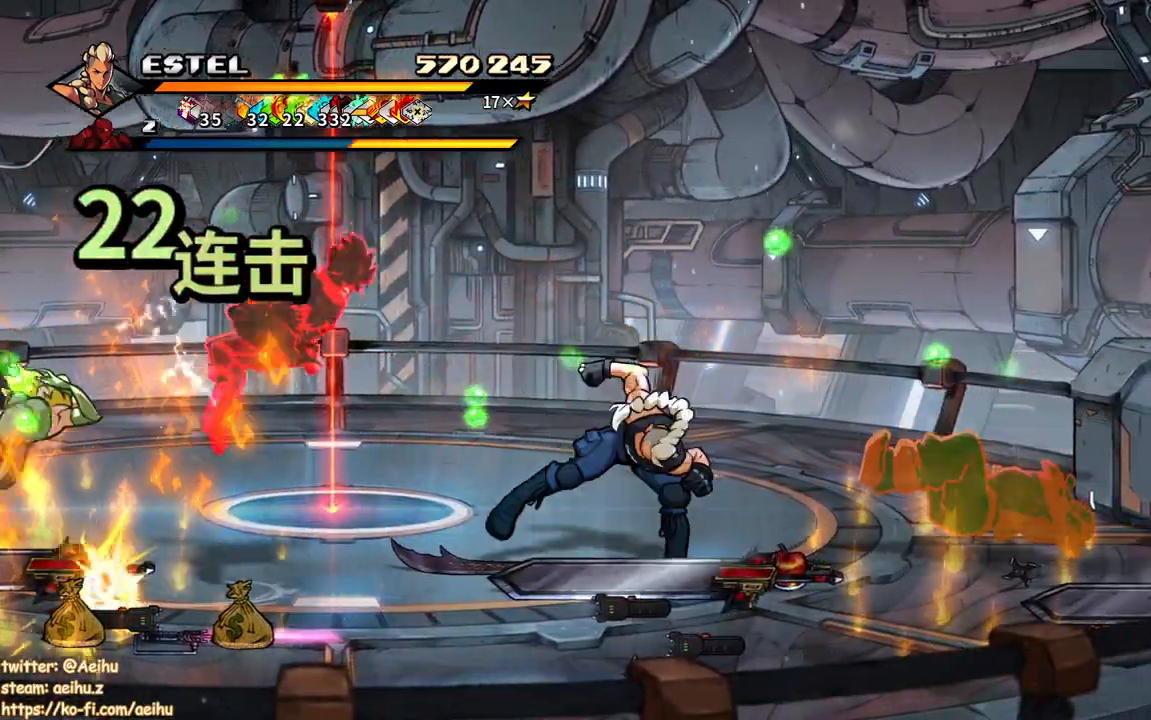
{"buttons": ["SQUARE", "DPAD_RIGHT"], "events": [[100, "DPAD_RIGHT", "up"], [100, "SQUARE", "up"], [150, "SQUARE", "down"], [200, "DPAD_RIGHT", "down"], [250, "SQUARE", "up"], [300, "DPAD_RIGHT", "up"], [300, "SQUARE", "down"], [383, "DPAD_RIGHT", "down"], [400, "SQUARE", "up"], [433, "DPAD_RIGHT", "up"], [450, "SQUARE", "down"], [500, "DPAD_RIGHT", "down"]]}
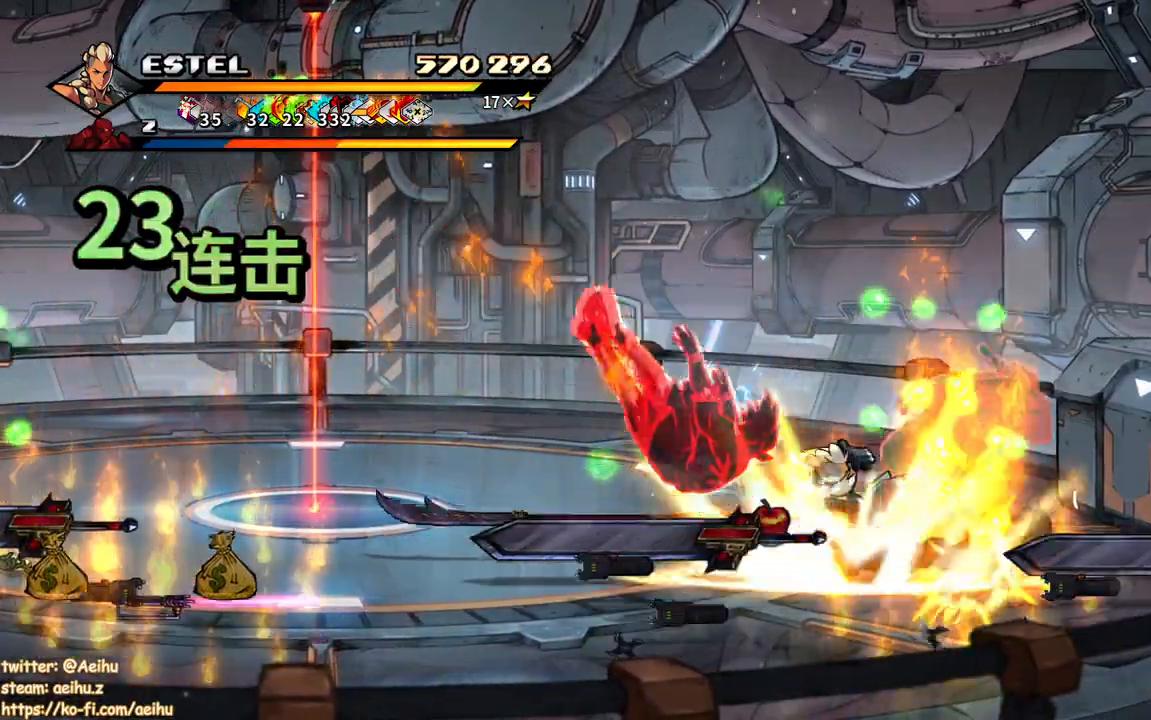
{"buttons": ["SQUARE", "DPAD_RIGHT"], "events": [[17, "SQUARE", "up"], [83, "DPAD_RIGHT", "up"], [100, "SQUARE", "down"], [150, "DPAD_RIGHT", "down"], [217, "SQUARE", "up"], [233, "SQUARE", "down"]]}
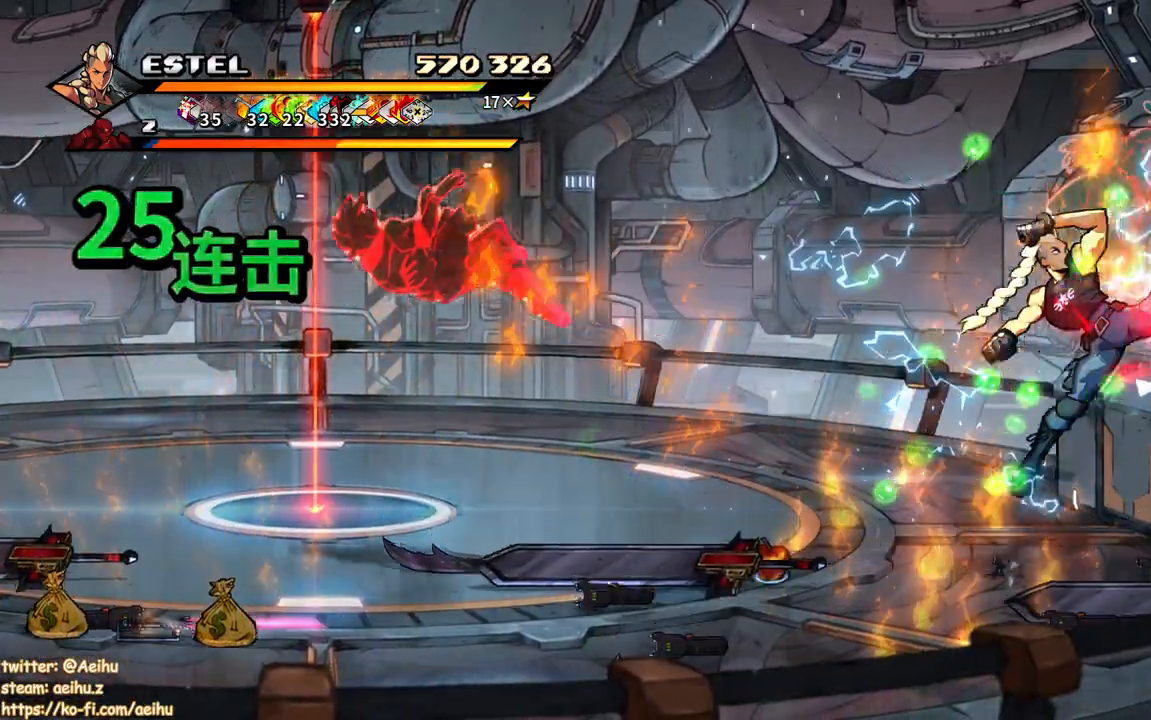
{"buttons": ["SQUARE", "DPAD_LEFT"], "events": [[217, "DPAD_RIGHT", "up"], [400, "DPAD_LEFT", "down"], [433, "SQUARE", "up"], [483, "SQUARE", "down"]]}
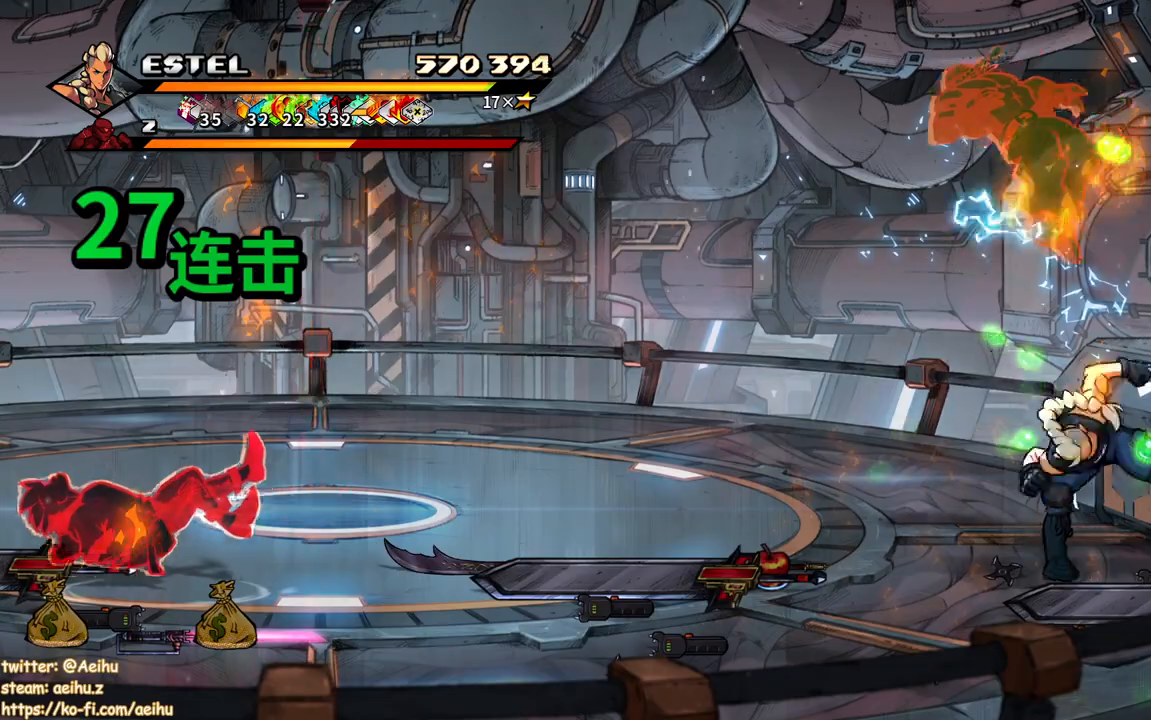
{"buttons": [], "events": [[83, "SQUARE", "up"], [133, "SQUARE", "down"], [150, "DPAD_LEFT", "up"], [217, "DPAD_LEFT", "down"], [217, "SQUARE", "up"], [283, "SQUARE", "down"], [317, "DPAD_LEFT", "up"], [367, "SQUARE", "up"], [383, "DPAD_LEFT", "down"], [383, "DPAD_UP", "down"], [417, "DPAD_UP", "up"], [467, "DPAD_LEFT", "up"]]}
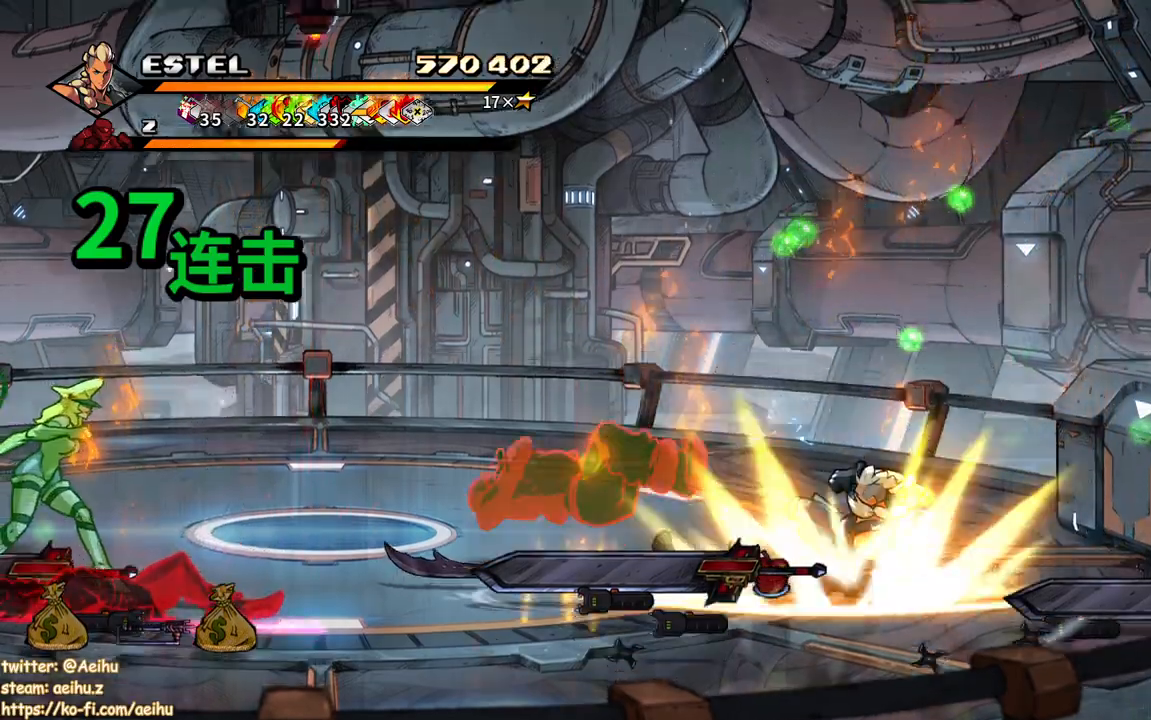
{"buttons": ["CIRCLE", "DPAD_DOWN", "DPAD_LEFT"], "events": [[267, "DPAD_LEFT", "down"], [400, "DPAD_DOWN", "down"], [500, "CIRCLE", "down"]]}
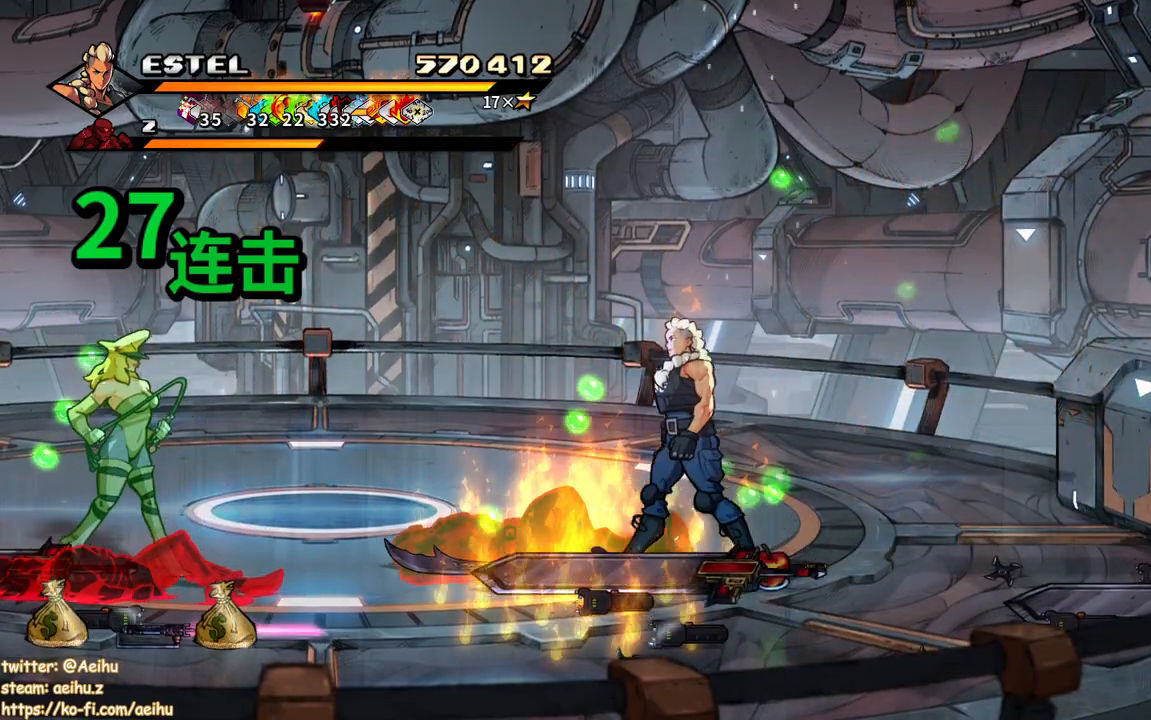
{"buttons": ["DPAD_LEFT"], "events": [[33, "DPAD_DOWN", "up"], [83, "CIRCLE", "up"], [150, "CIRCLE", "down"], [217, "CIRCLE", "up"], [267, "DPAD_LEFT", "up"], [450, "DPAD_LEFT", "down"]]}
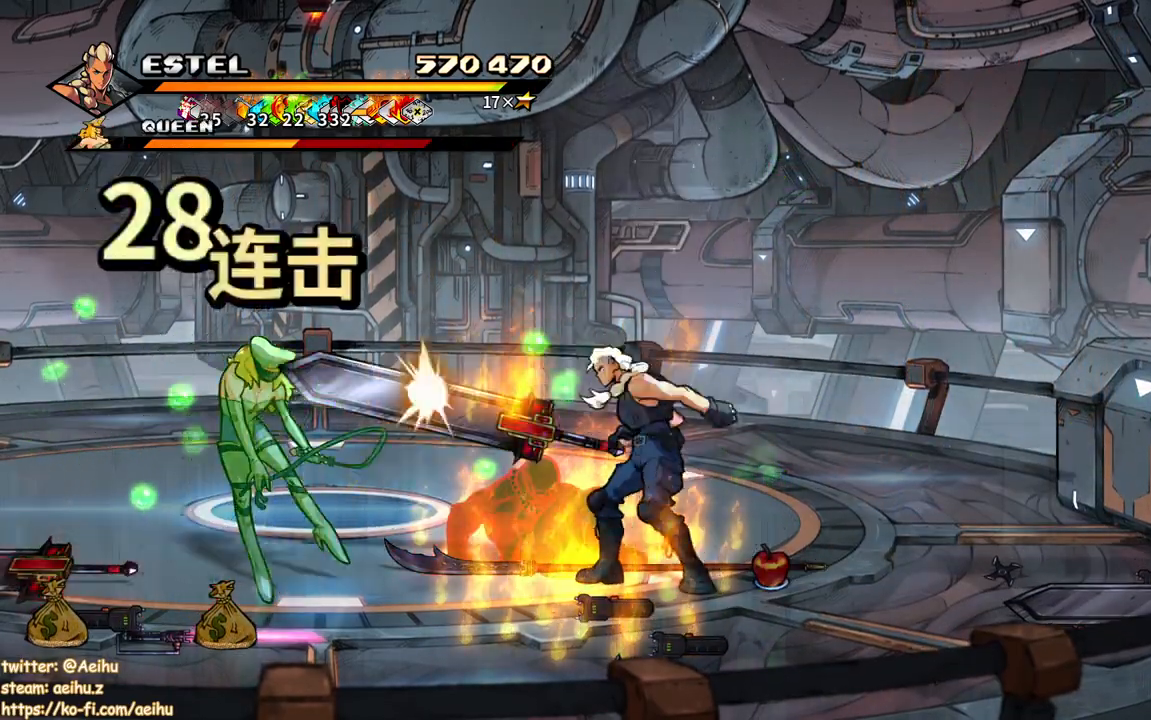
{"buttons": ["SQUARE", "DPAD_LEFT"], "events": [[183, "SQUARE", "down"]]}